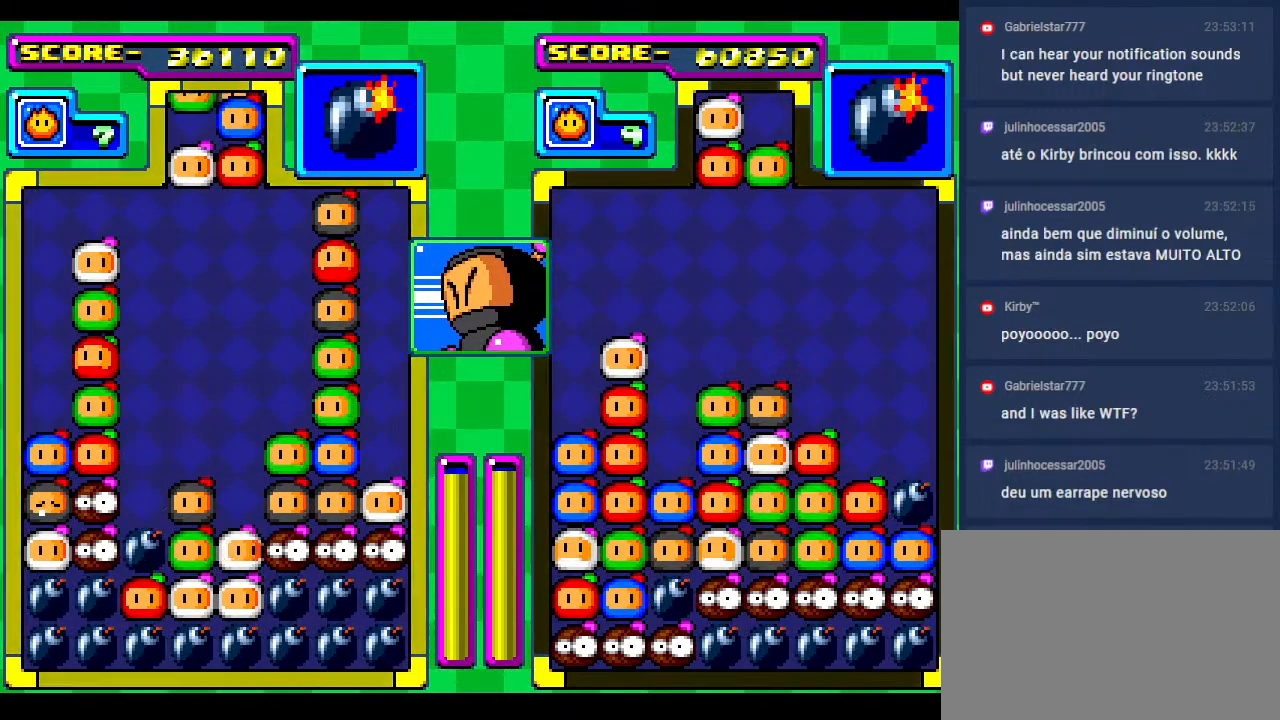
Gameplay with a controller; each line is a JSON object with the inputs held at the frame after it. "events" lists button and stick changes between this image and that frame as [ms after this image, input, new state], when the widget could be followed in between. Not read: L3 R3 other_buttons.
{"buttons": ["DPAD_LEFT"], "events": [[200, "DPAD_LEFT", "down"], [333, "DPAD_LEFT", "up"], [417, "DPAD_LEFT", "down"]]}
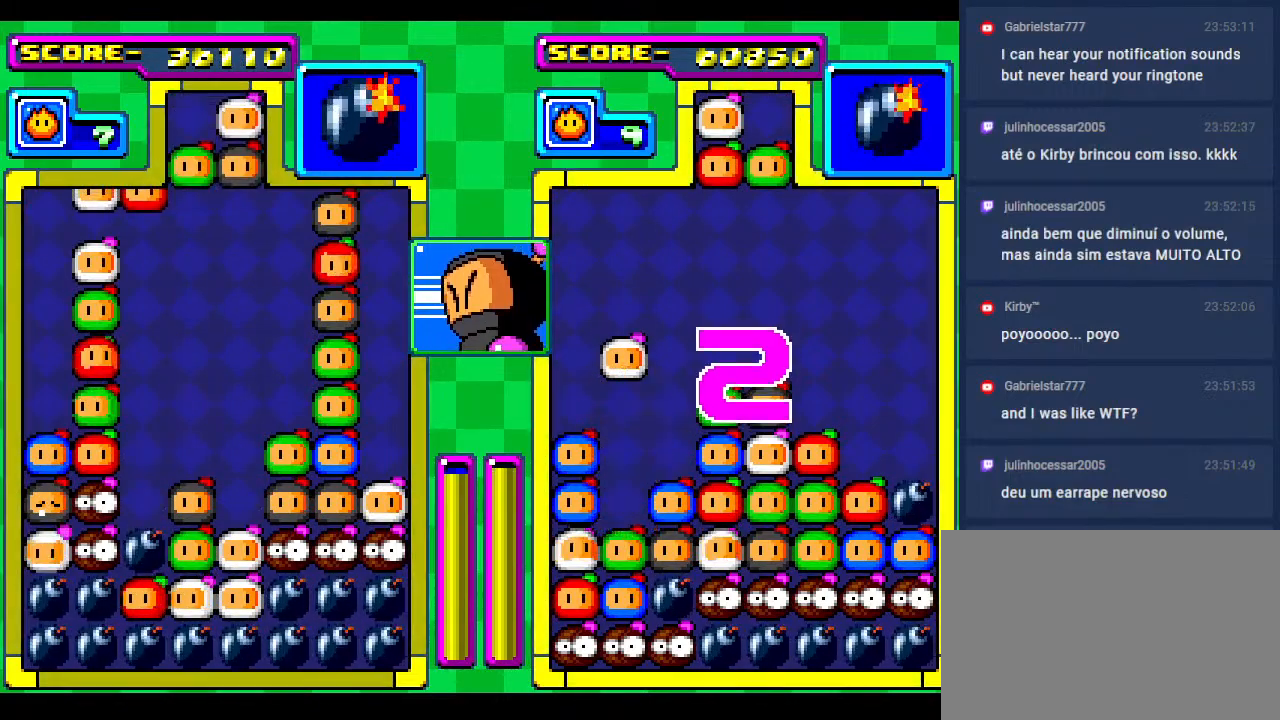
{"buttons": [], "events": [[33, "DPAD_LEFT", "up"], [333, "DPAD_LEFT", "down"], [417, "DPAD_LEFT", "up"]]}
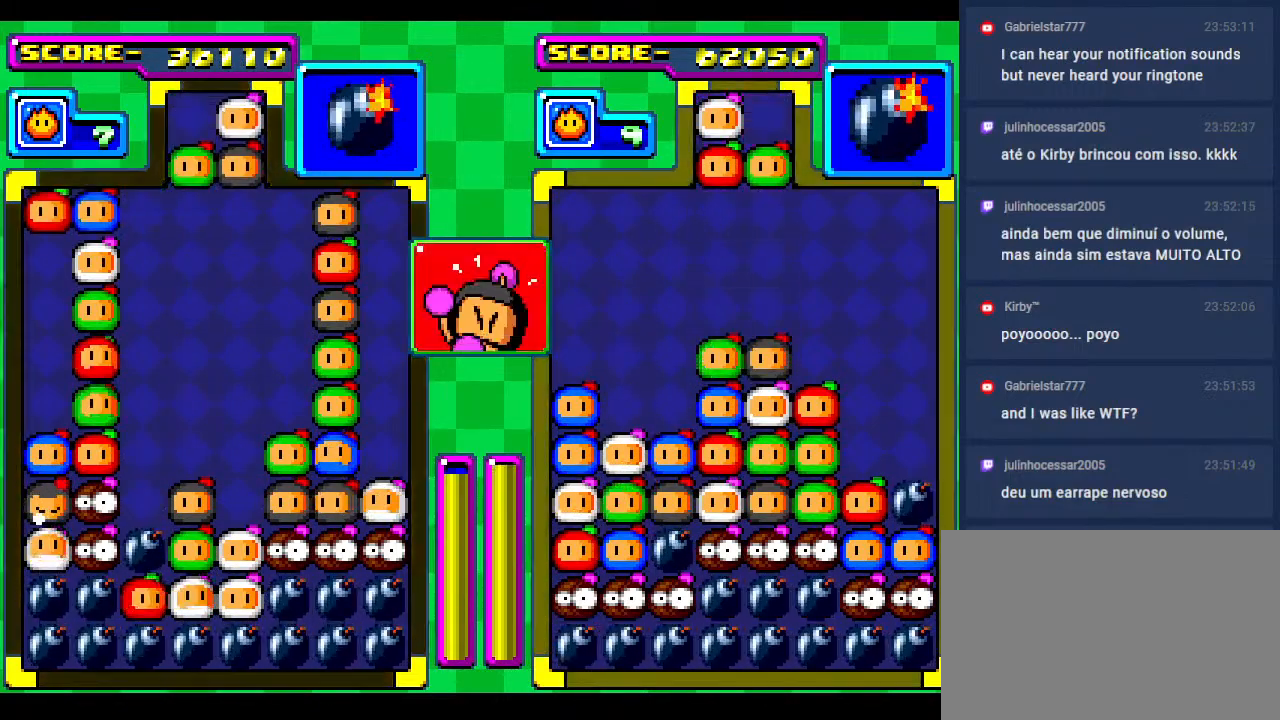
{"buttons": [], "events": [[333, "DPAD_DOWN", "down"], [483, "DPAD_DOWN", "up"]]}
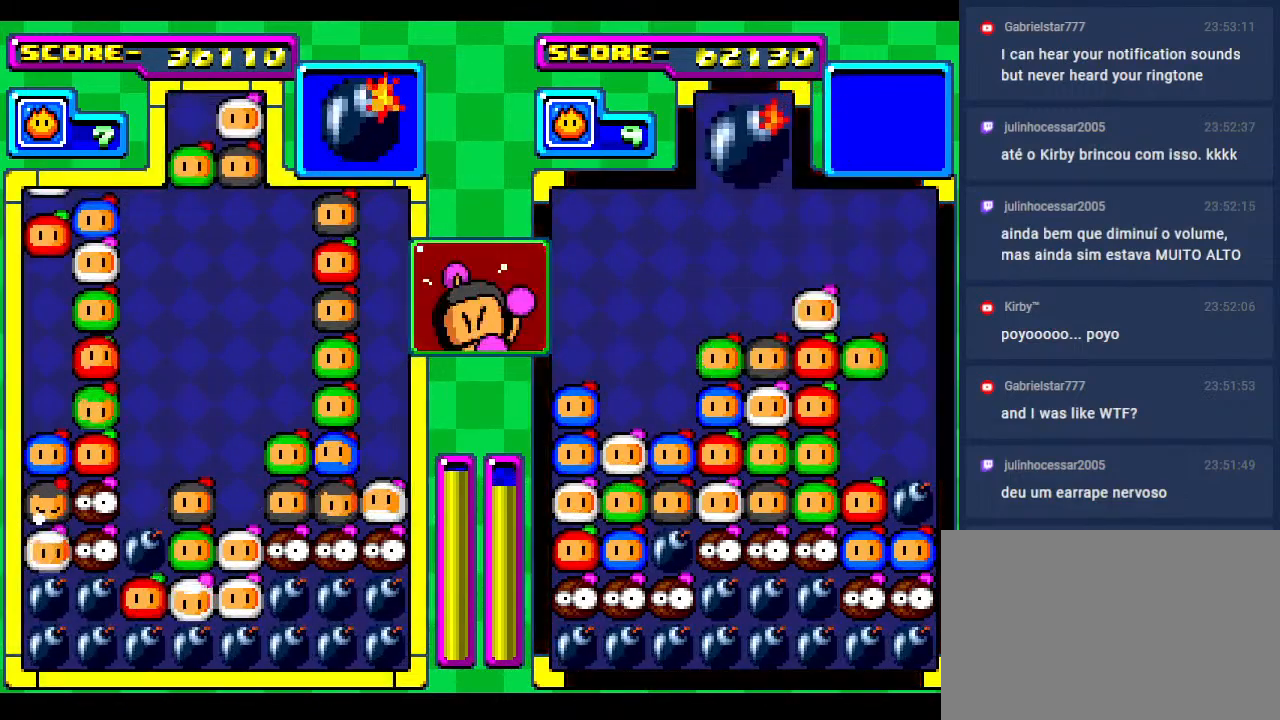
{"buttons": [], "events": []}
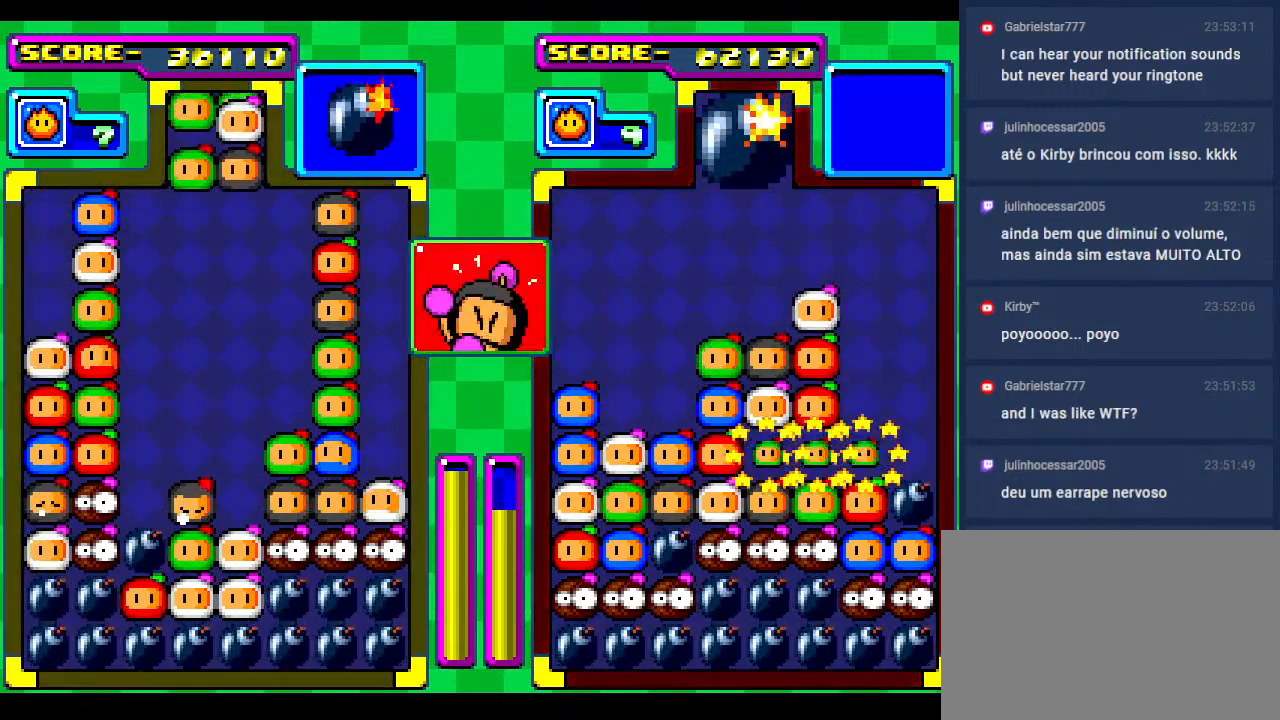
{"buttons": ["DPAD_LEFT"], "events": [[467, "DPAD_LEFT", "down"]]}
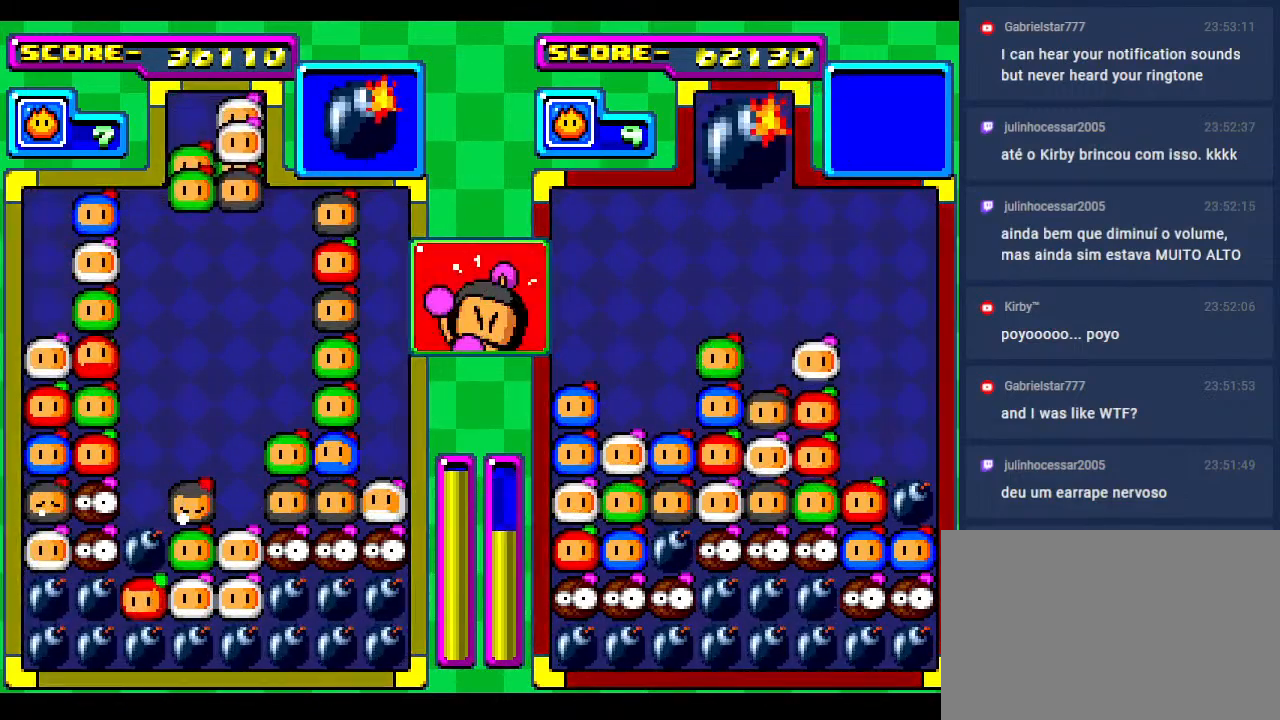
{"buttons": [], "events": [[83, "DPAD_LEFT", "up"]]}
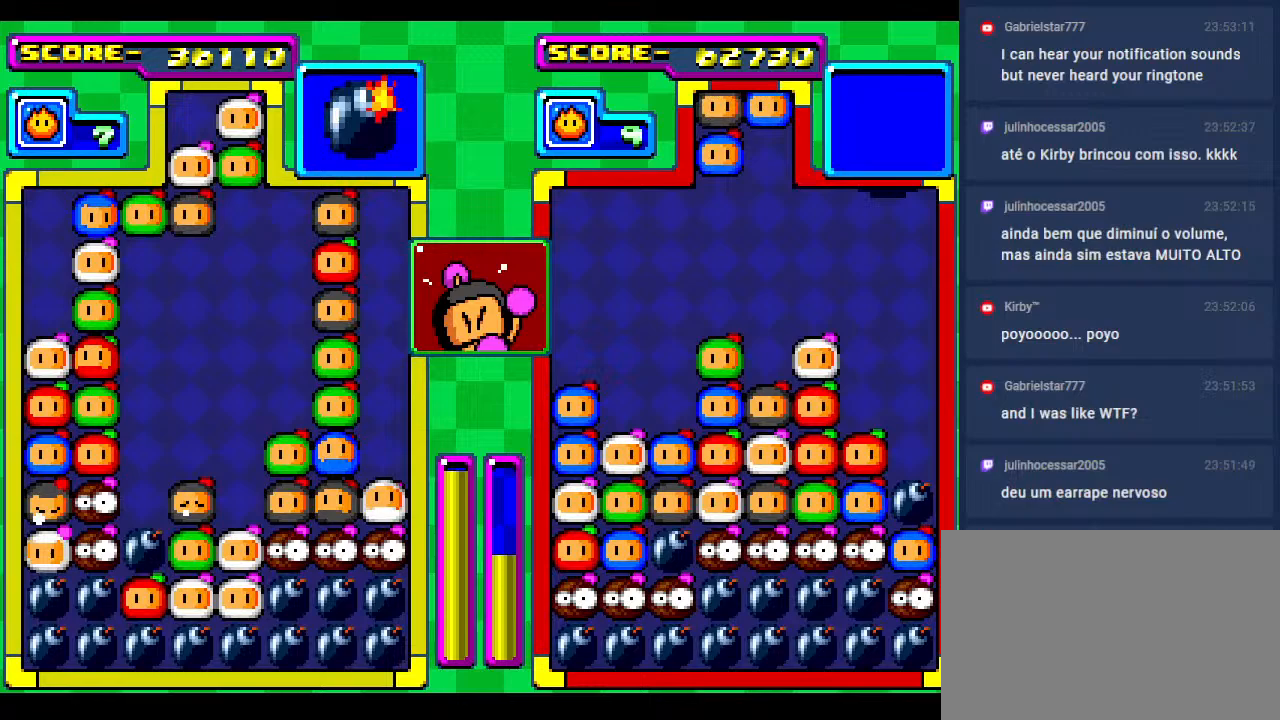
{"buttons": [], "events": [[150, "DPAD_RIGHT", "down"], [217, "DPAD_RIGHT", "up"]]}
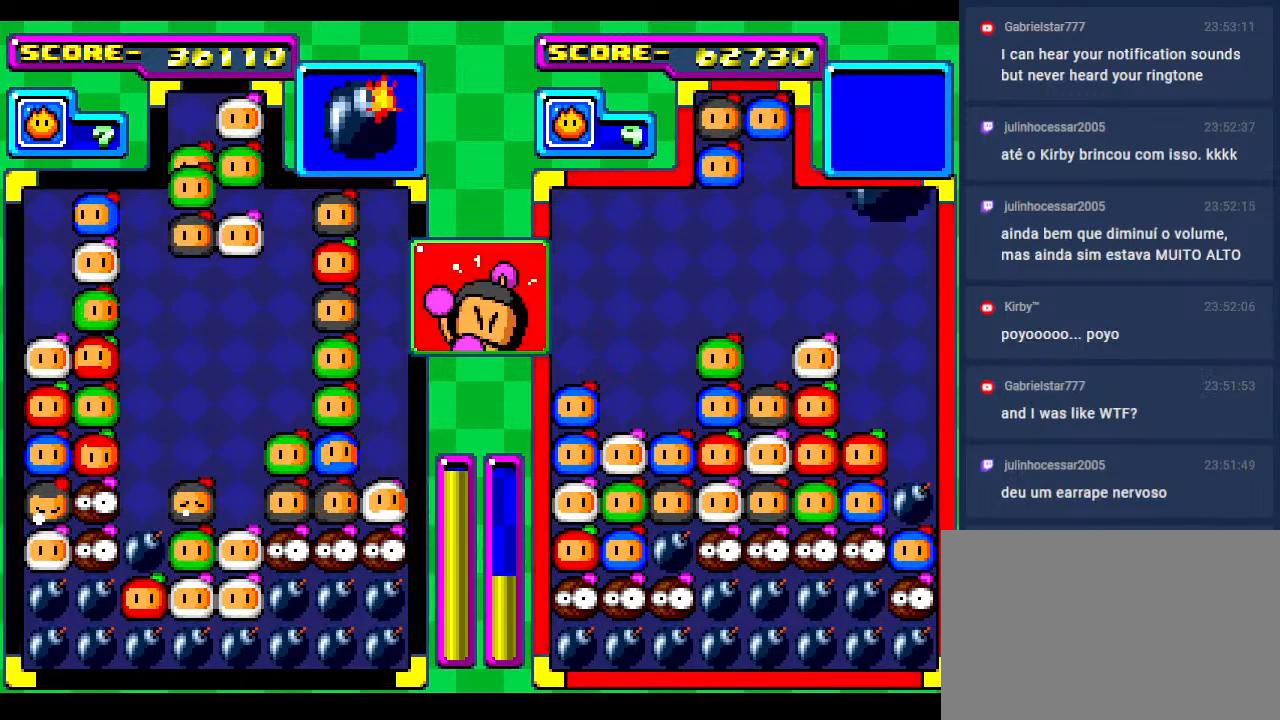
{"buttons": [], "events": []}
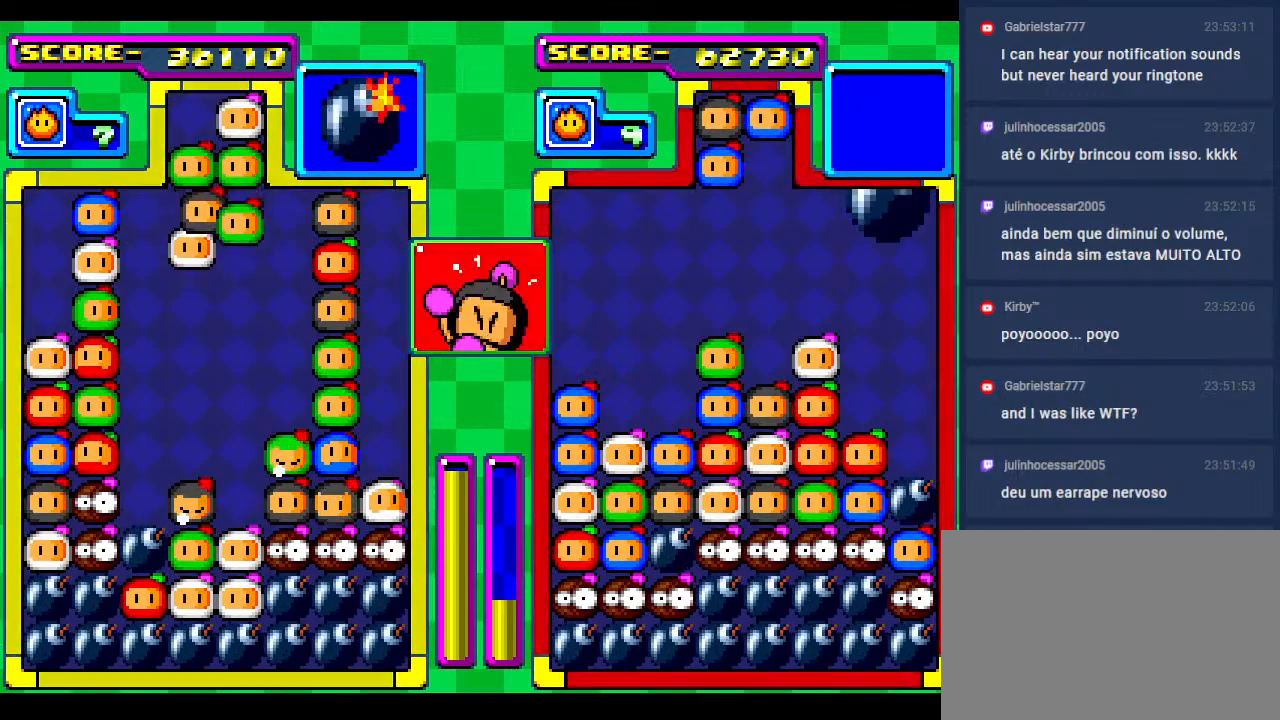
{"buttons": [], "events": [[83, "DPAD_DOWN", "down"], [450, "DPAD_DOWN", "up"]]}
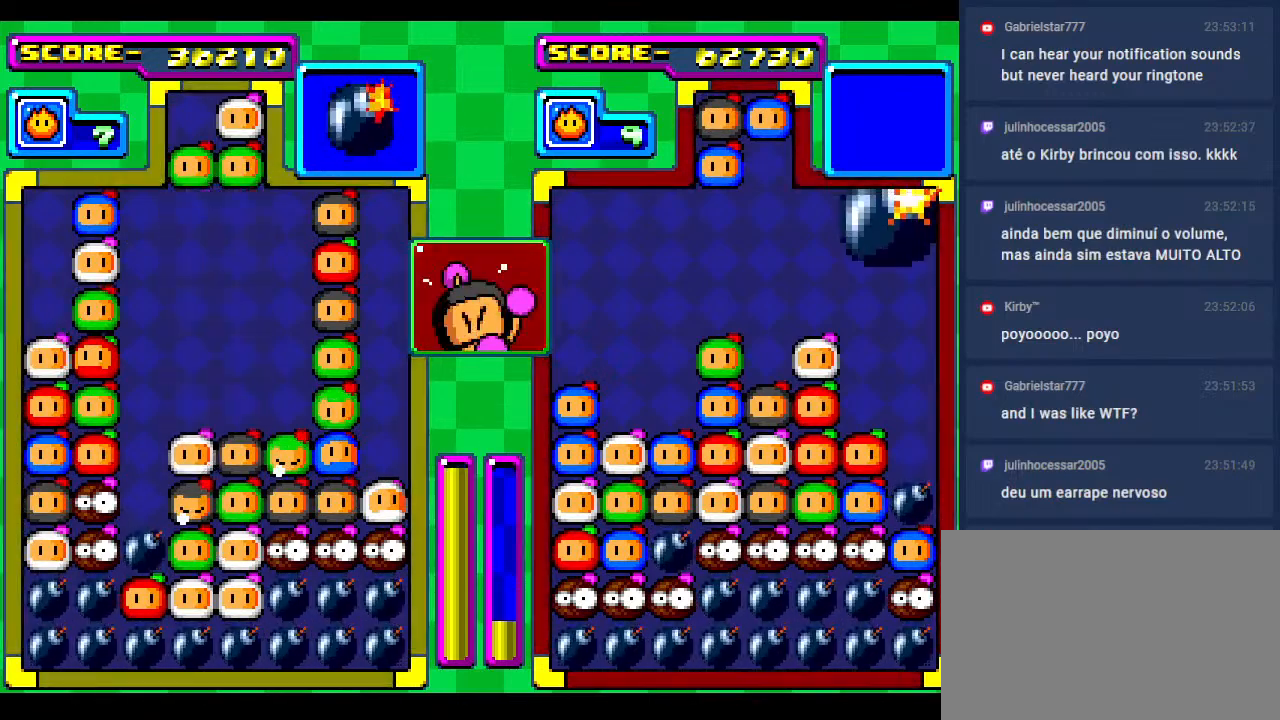
{"buttons": [], "events": []}
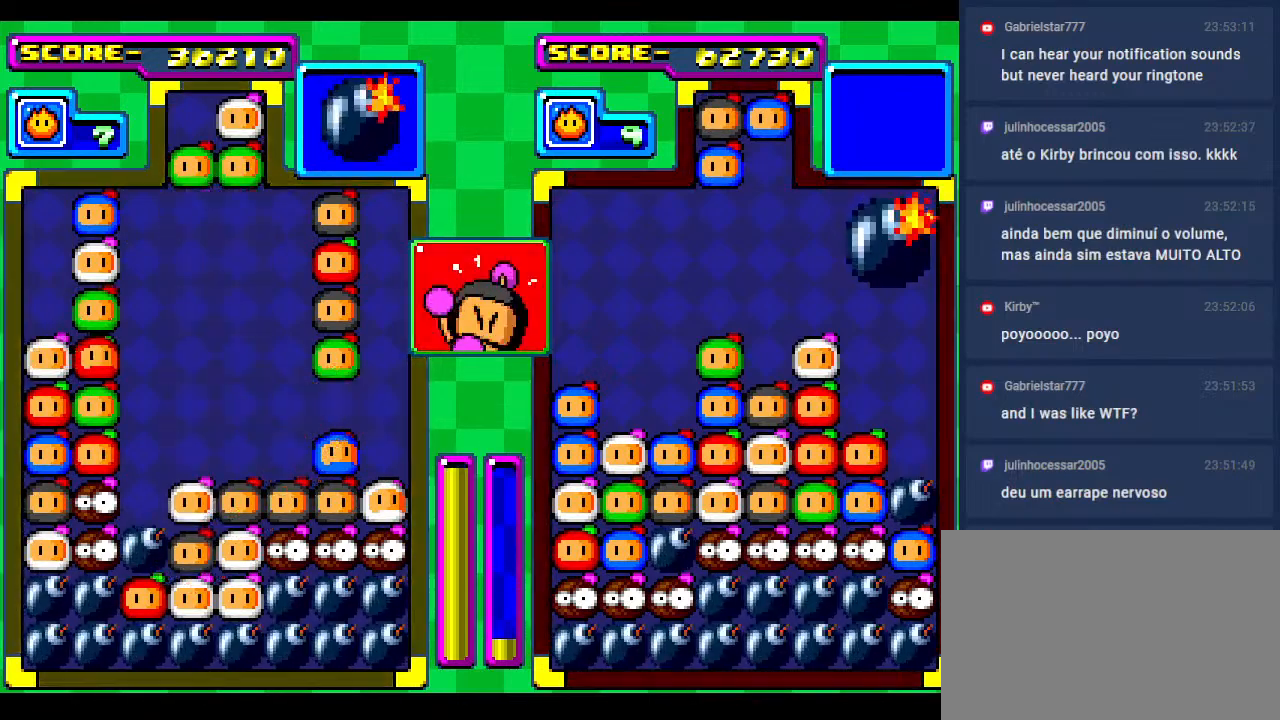
{"buttons": [], "events": []}
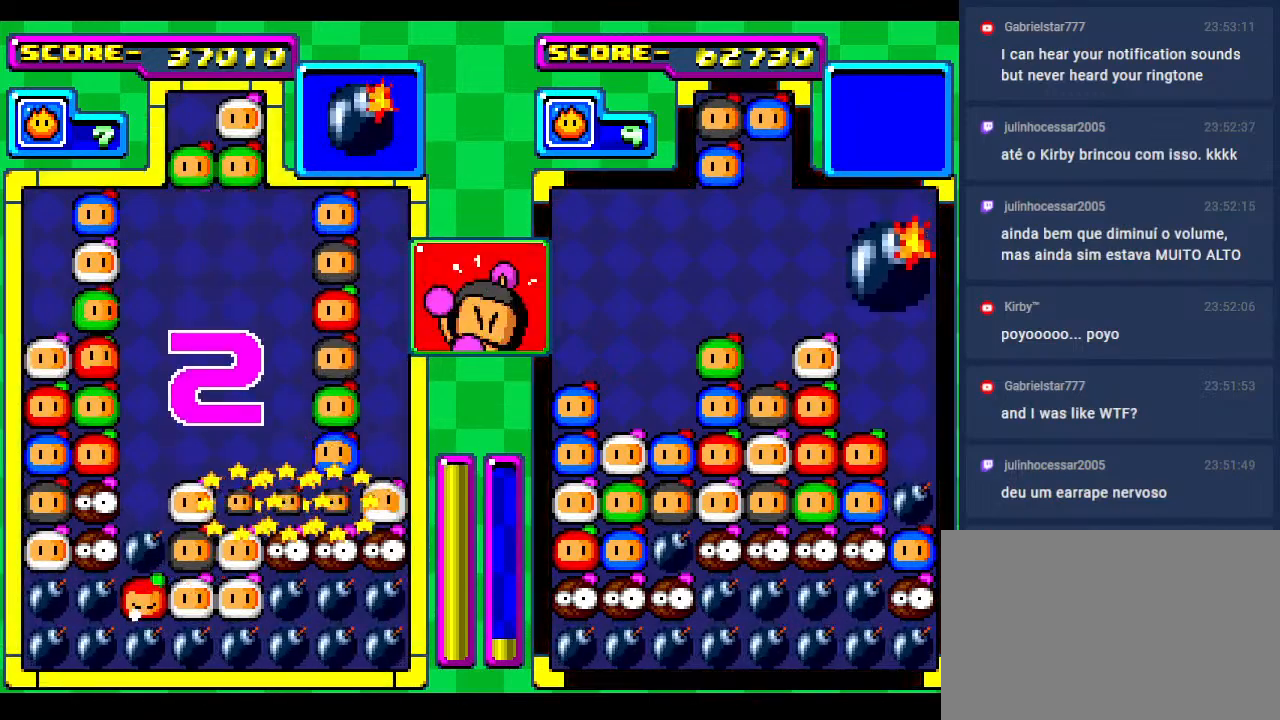
{"buttons": [], "events": []}
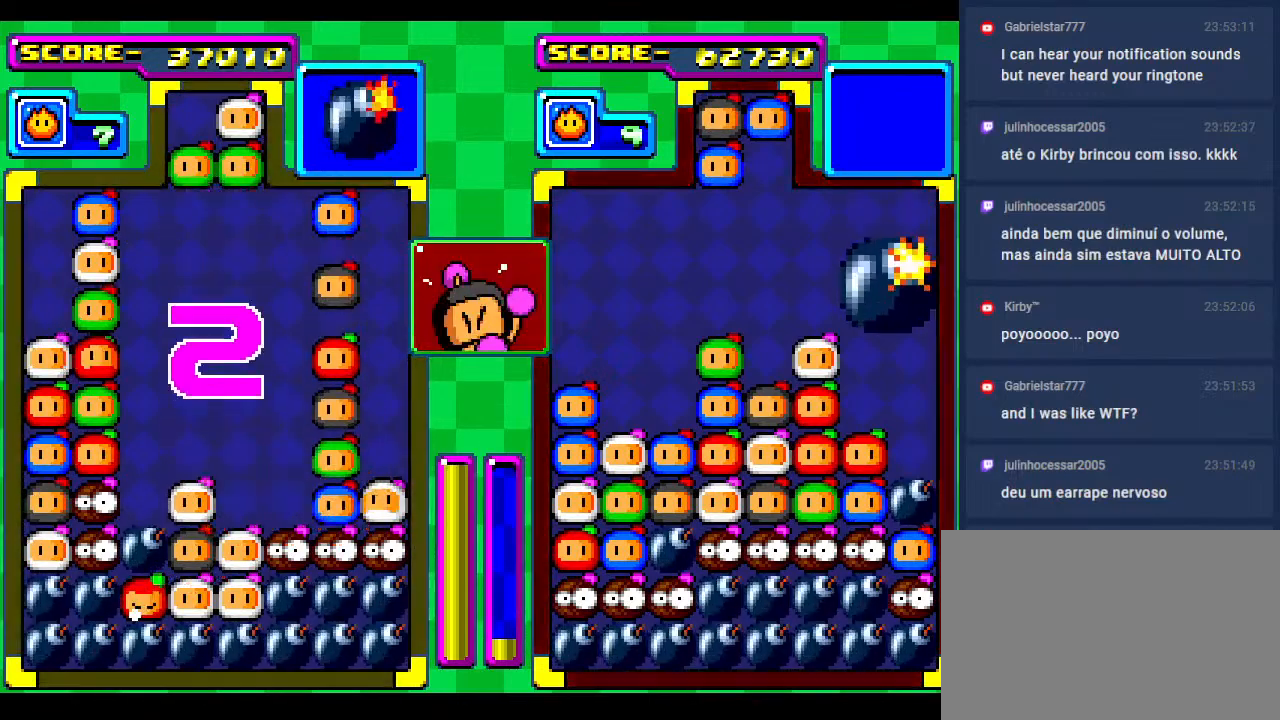
{"buttons": [], "events": [[83, "DPAD_LEFT", "down"], [217, "DPAD_LEFT", "up"]]}
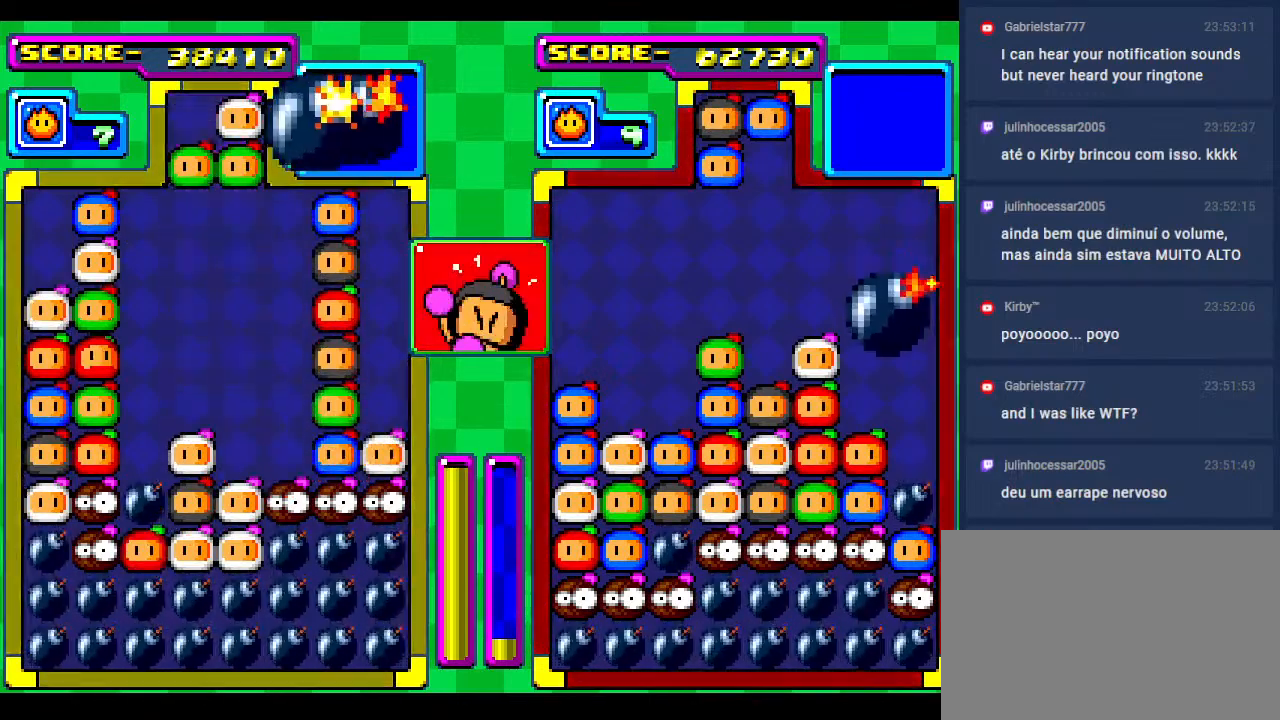
{"buttons": [], "events": []}
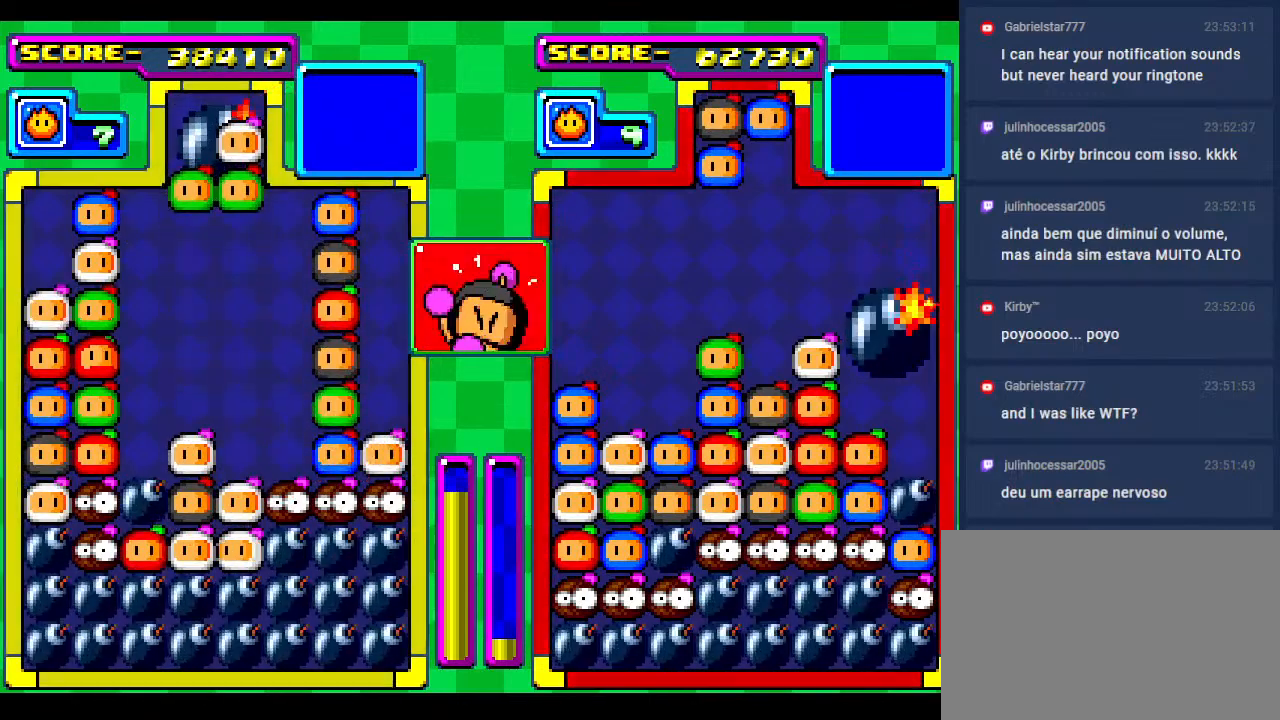
{"buttons": [], "events": [[367, "DPAD_RIGHT", "down"], [417, "DPAD_RIGHT", "up"]]}
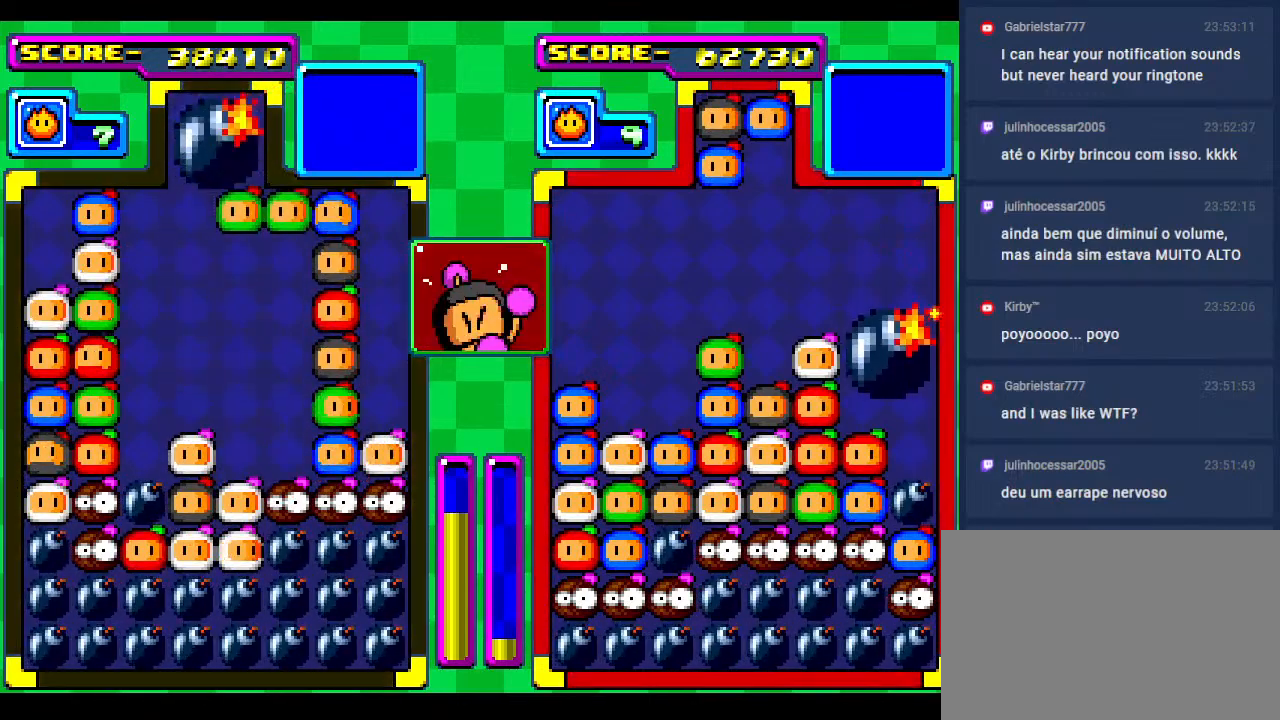
{"buttons": [], "events": []}
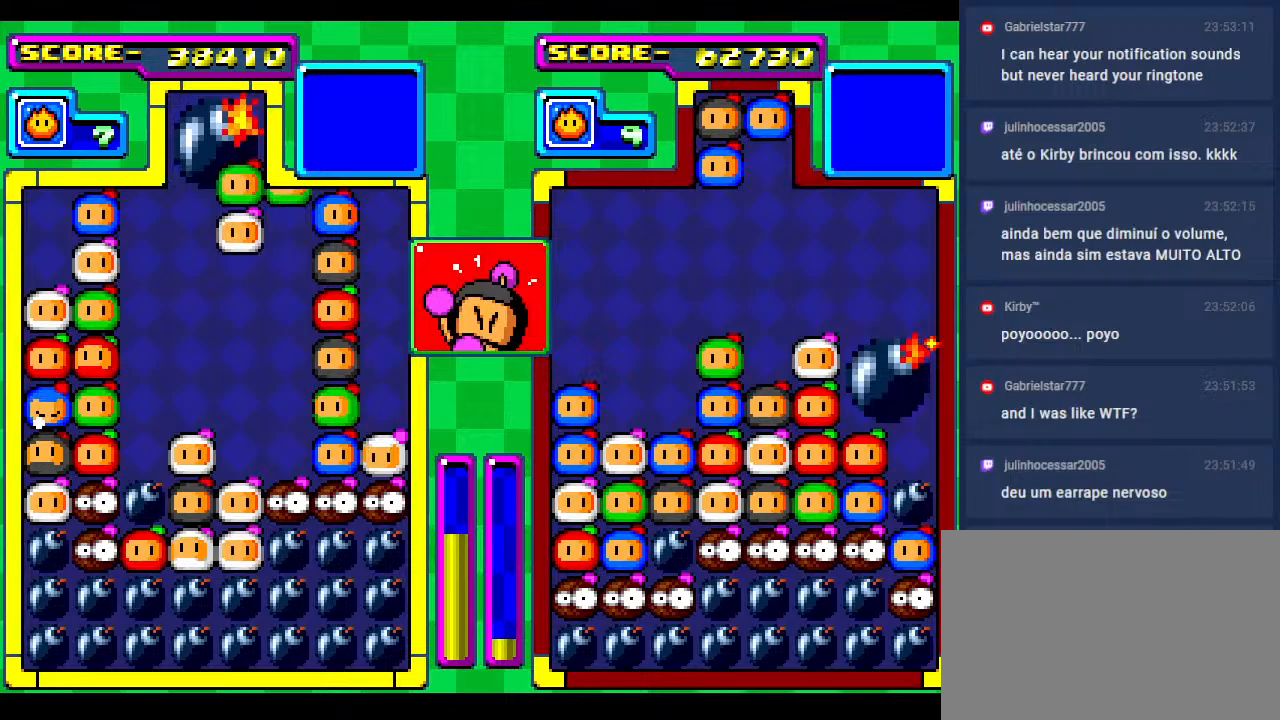
{"buttons": [], "events": [[150, "DPAD_DOWN", "down"], [367, "DPAD_DOWN", "up"]]}
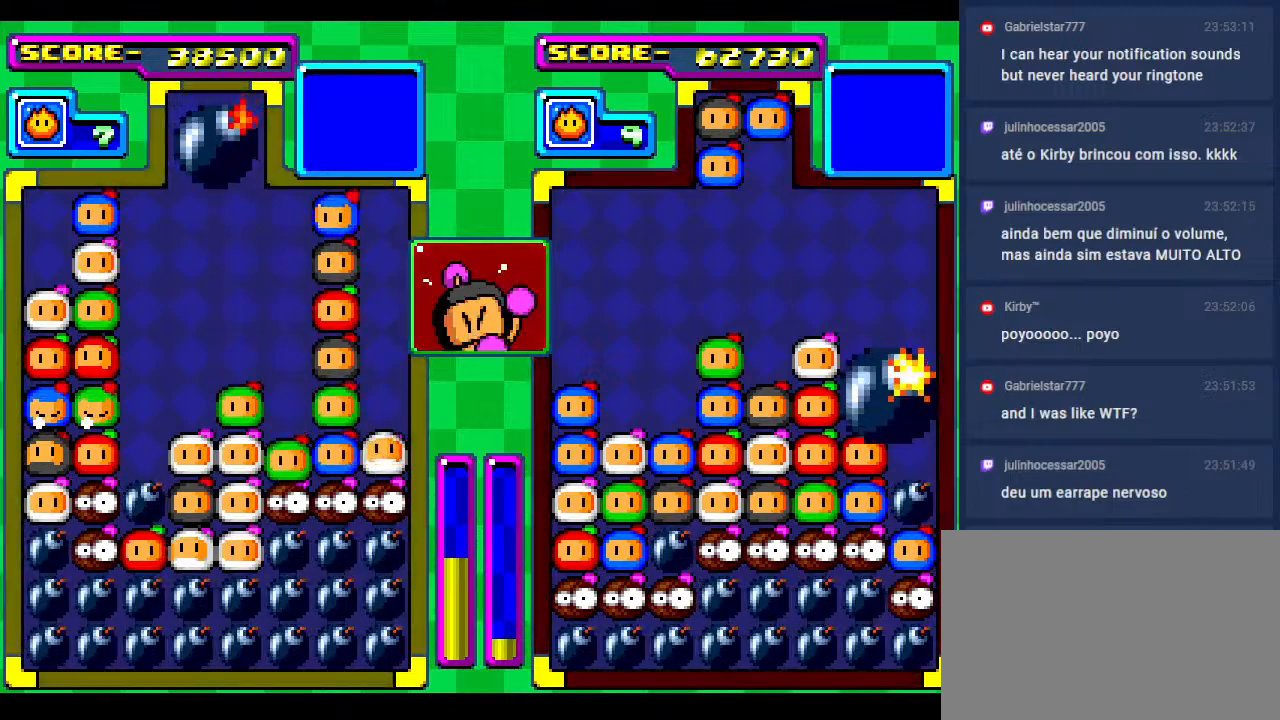
{"buttons": [], "events": [[300, "DPAD_DOWN", "down"], [383, "DPAD_DOWN", "up"]]}
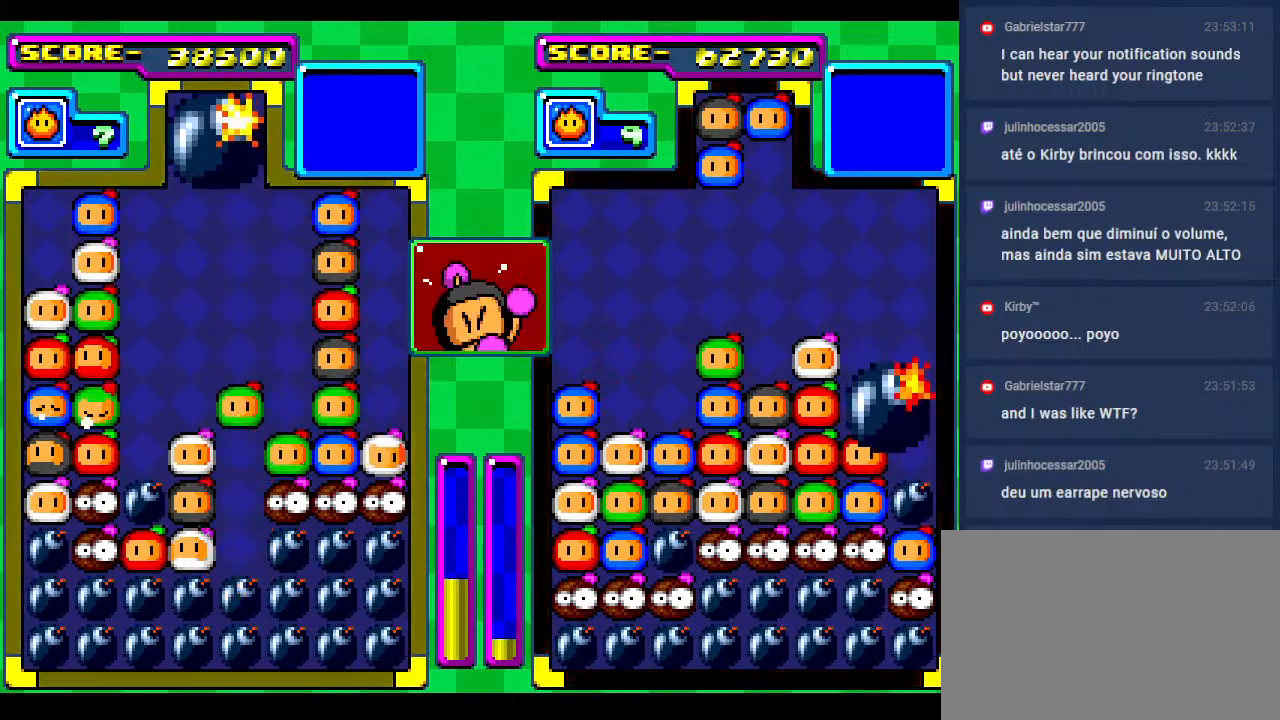
{"buttons": ["DPAD_DOWN"], "events": [[67, "DPAD_DOWN", "down"], [233, "DPAD_DOWN", "up"], [450, "DPAD_DOWN", "down"]]}
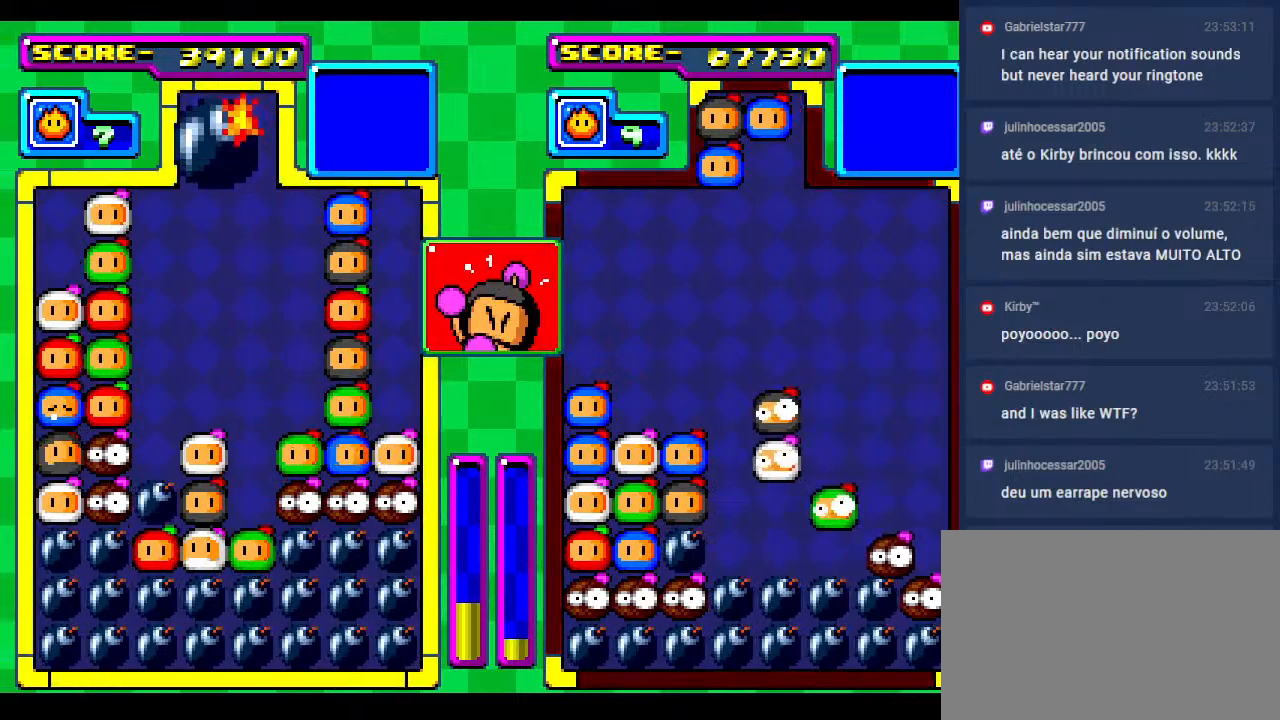
{"buttons": ["DPAD_DOWN"], "events": [[83, "DPAD_DOWN", "up"], [217, "DPAD_RIGHT", "down"], [300, "DPAD_RIGHT", "up"], [450, "DPAD_DOWN", "down"]]}
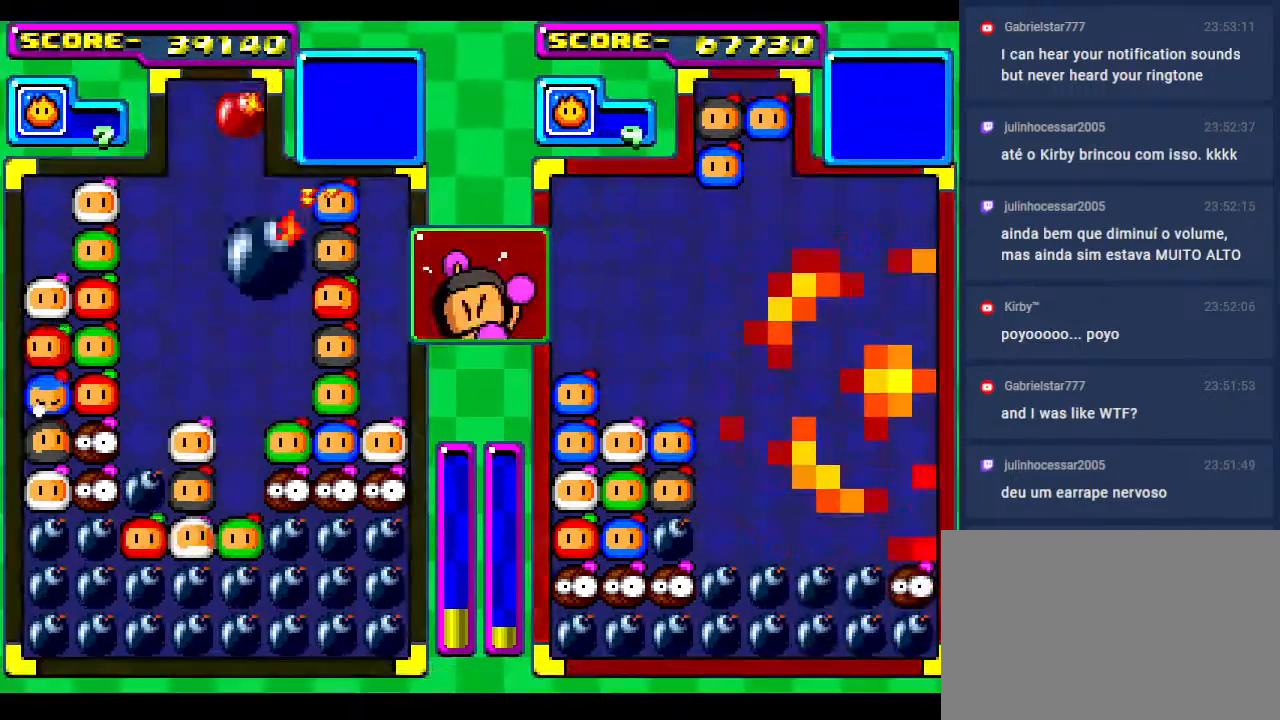
{"buttons": [], "events": [[367, "DPAD_DOWN", "up"]]}
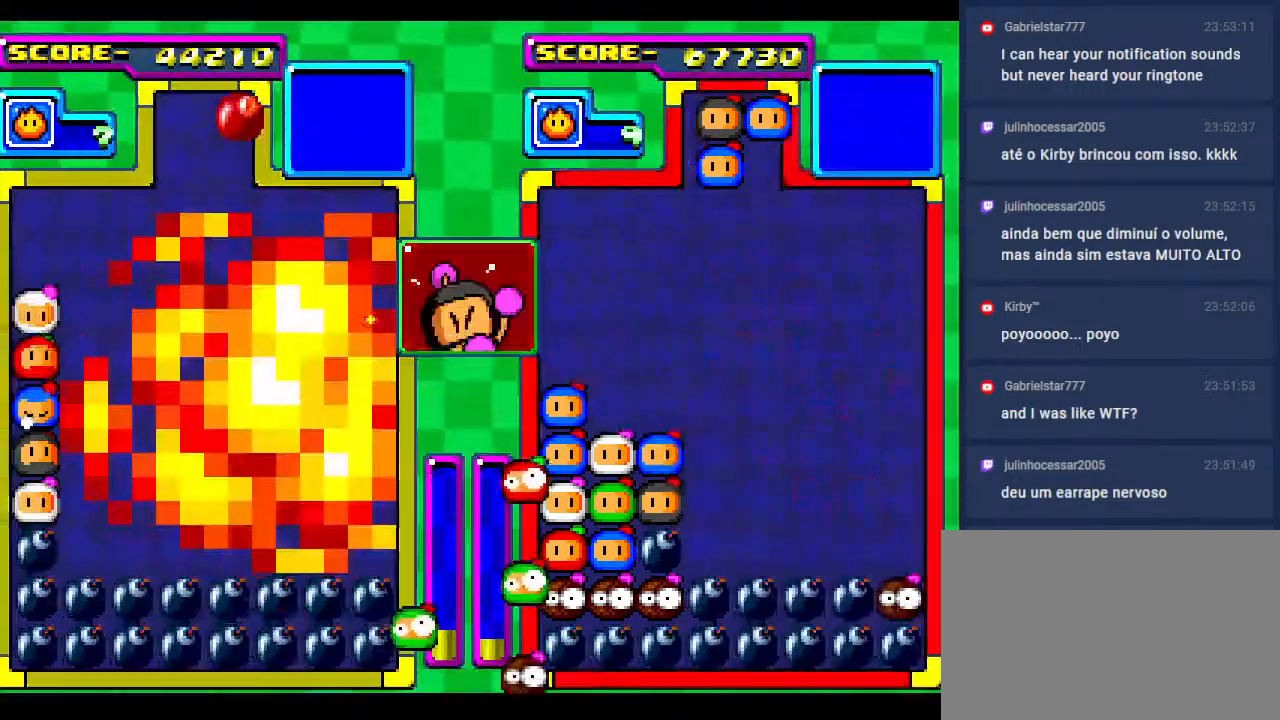
{"buttons": [], "events": [[83, "DPAD_DOWN", "down"], [333, "DPAD_DOWN", "up"]]}
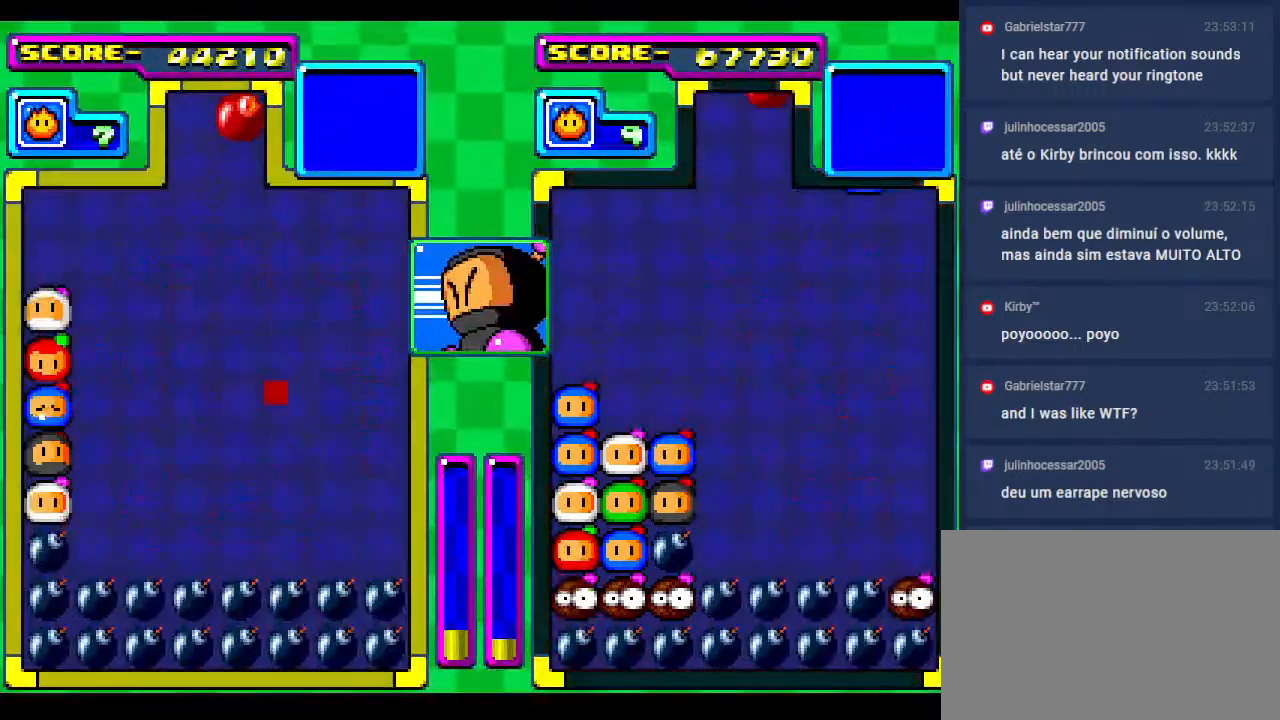
{"buttons": [], "events": [[17, "DPAD_DOWN", "down"], [450, "DPAD_DOWN", "up"]]}
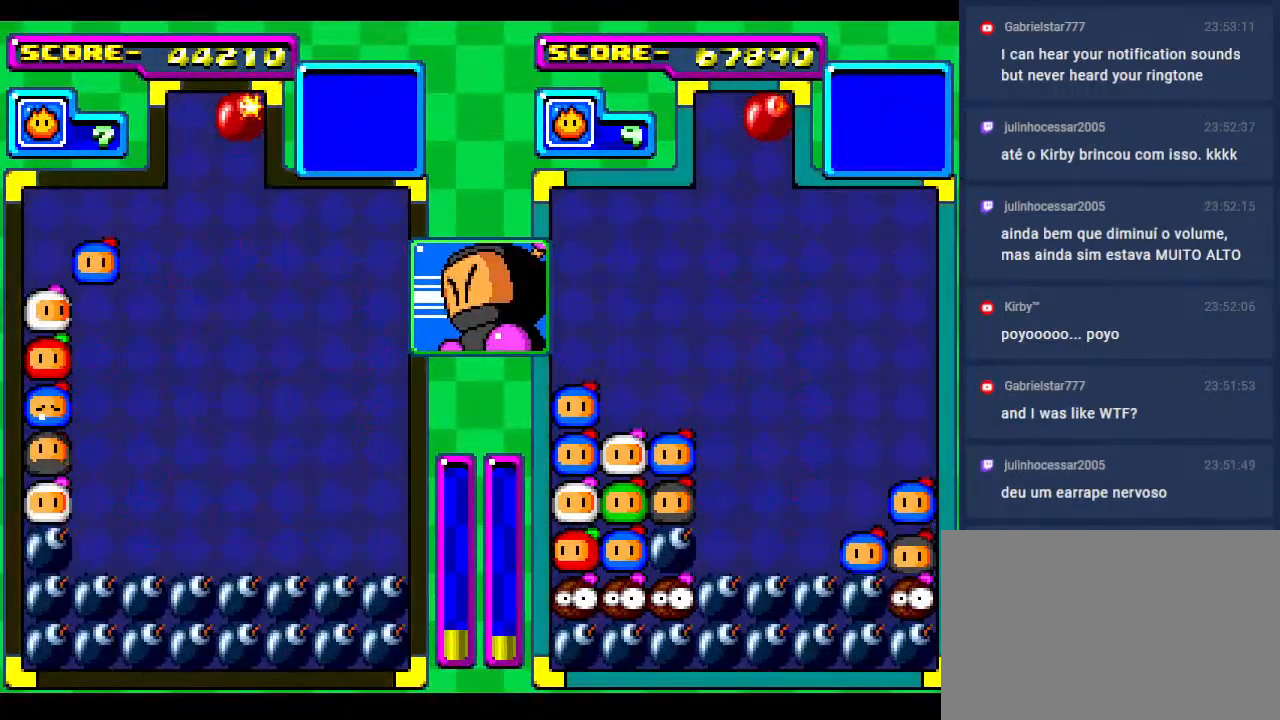
{"buttons": [], "events": [[150, "DPAD_DOWN", "down"], [333, "DPAD_DOWN", "up"]]}
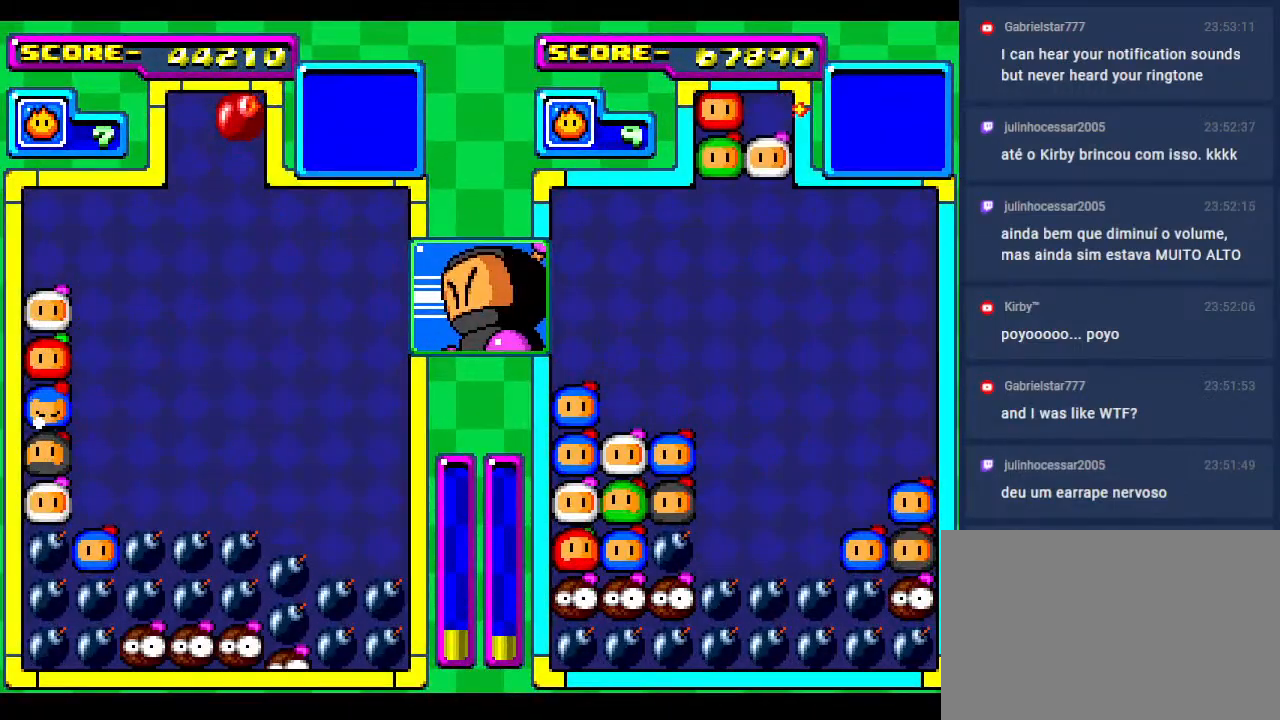
{"buttons": ["DPAD_RIGHT"], "events": [[183, "DPAD_RIGHT", "down"], [250, "DPAD_DOWN", "down"], [333, "DPAD_RIGHT", "up"], [400, "DPAD_DOWN", "up"], [417, "DPAD_RIGHT", "down"]]}
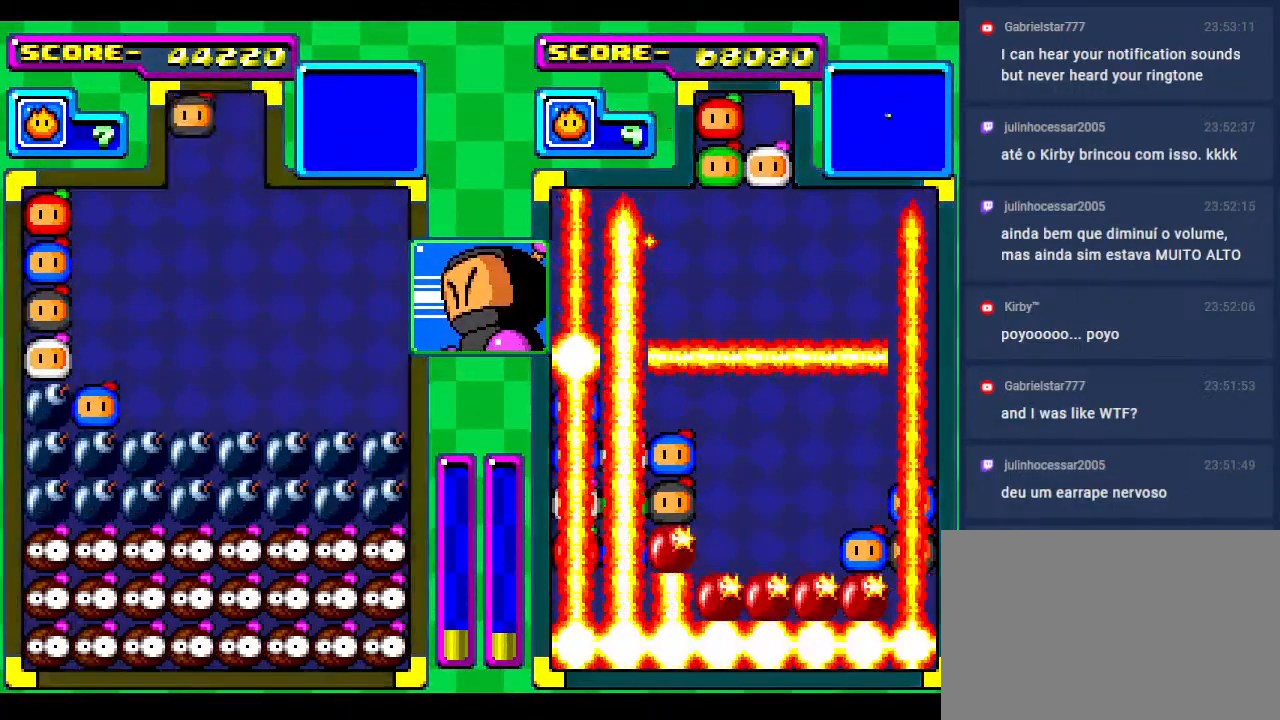
{"buttons": ["DPAD_DOWN"], "events": [[17, "DPAD_DOWN", "down"], [67, "DPAD_RIGHT", "up"]]}
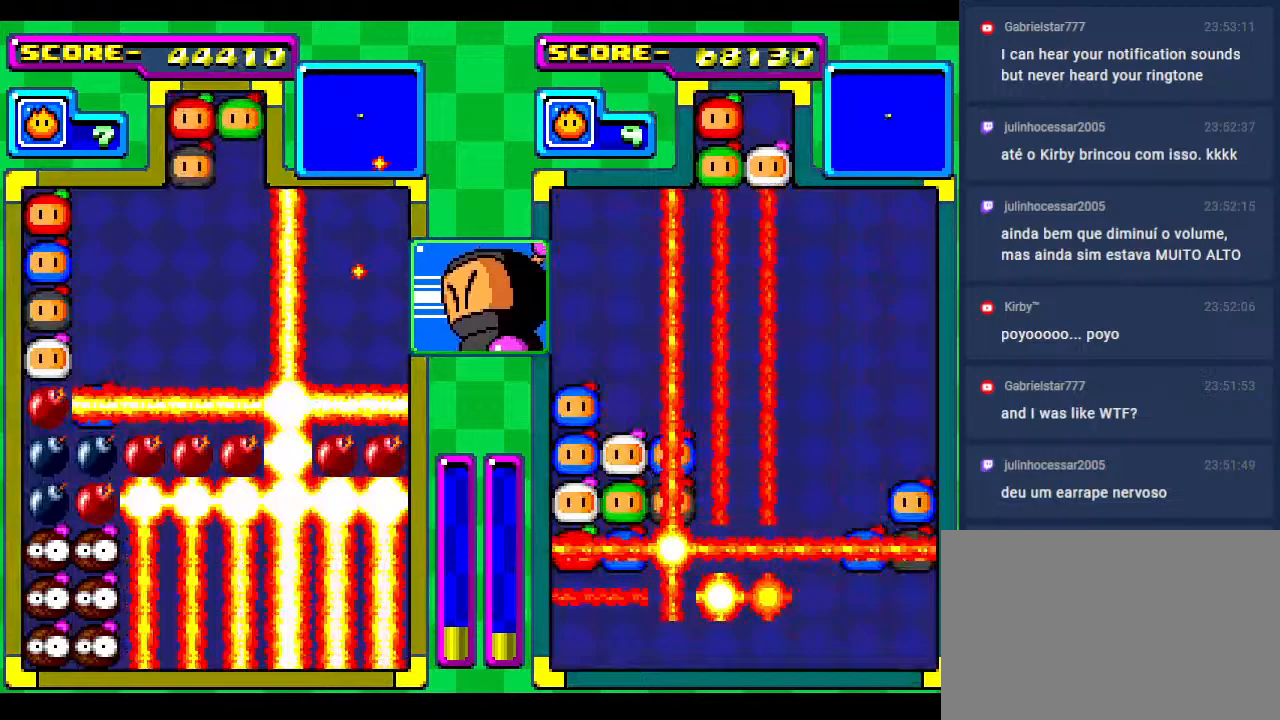
{"buttons": ["DPAD_DOWN"], "events": [[17, "DPAD_DOWN", "up"], [117, "DPAD_DOWN", "down"], [317, "DPAD_DOWN", "up"], [417, "DPAD_DOWN", "down"]]}
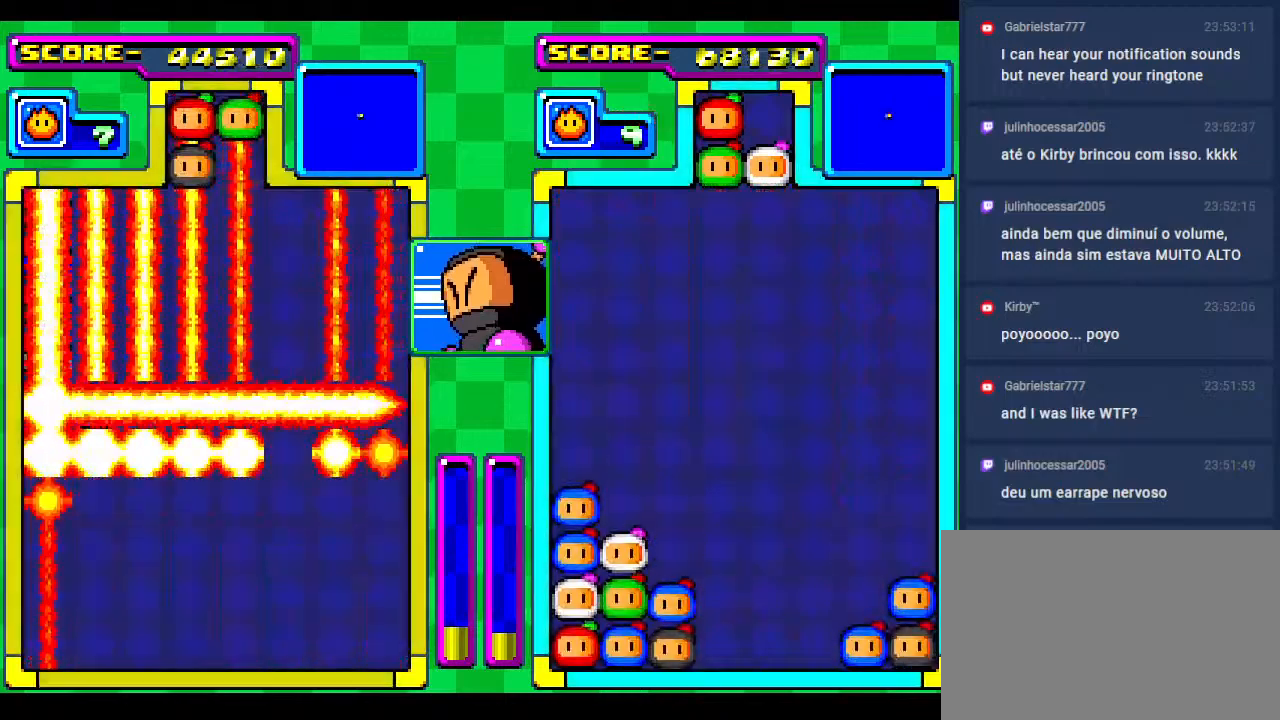
{"buttons": [], "events": [[100, "DPAD_DOWN", "up"], [217, "DPAD_DOWN", "down"], [467, "DPAD_DOWN", "up"]]}
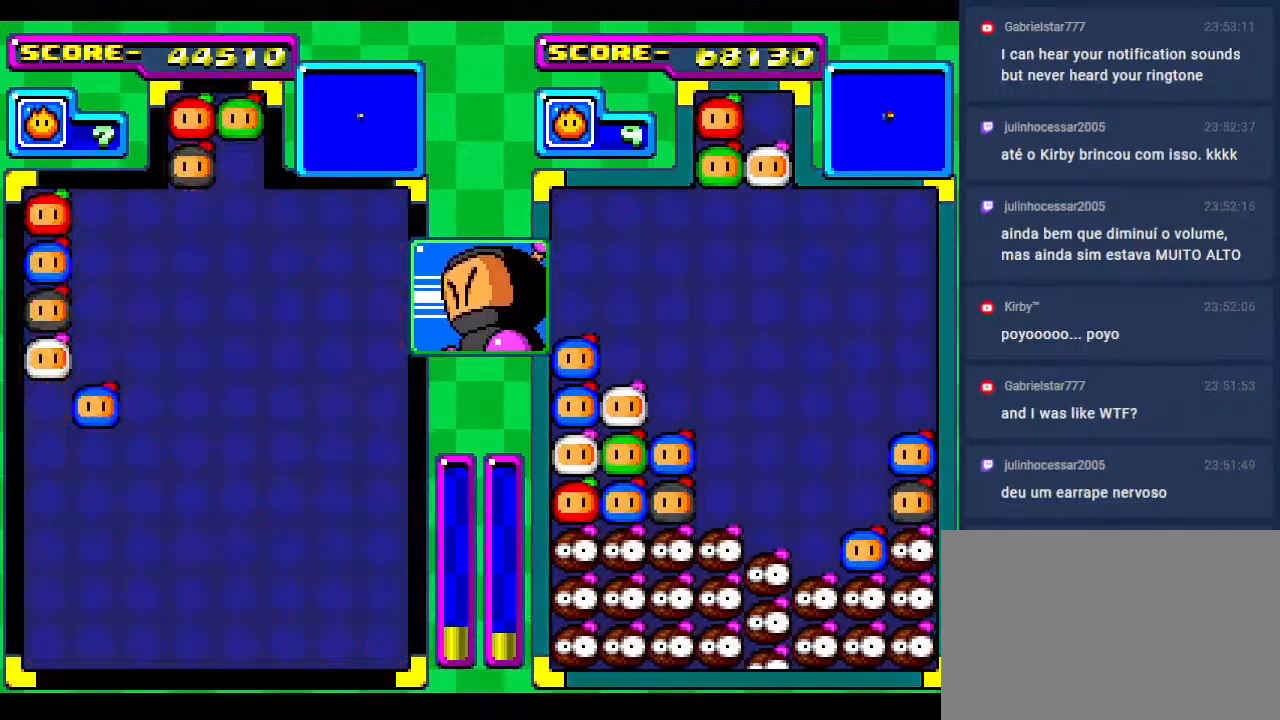
{"buttons": [], "events": [[100, "DPAD_DOWN", "down"], [267, "DPAD_RIGHT", "down"], [367, "DPAD_DOWN", "up"], [467, "DPAD_RIGHT", "up"]]}